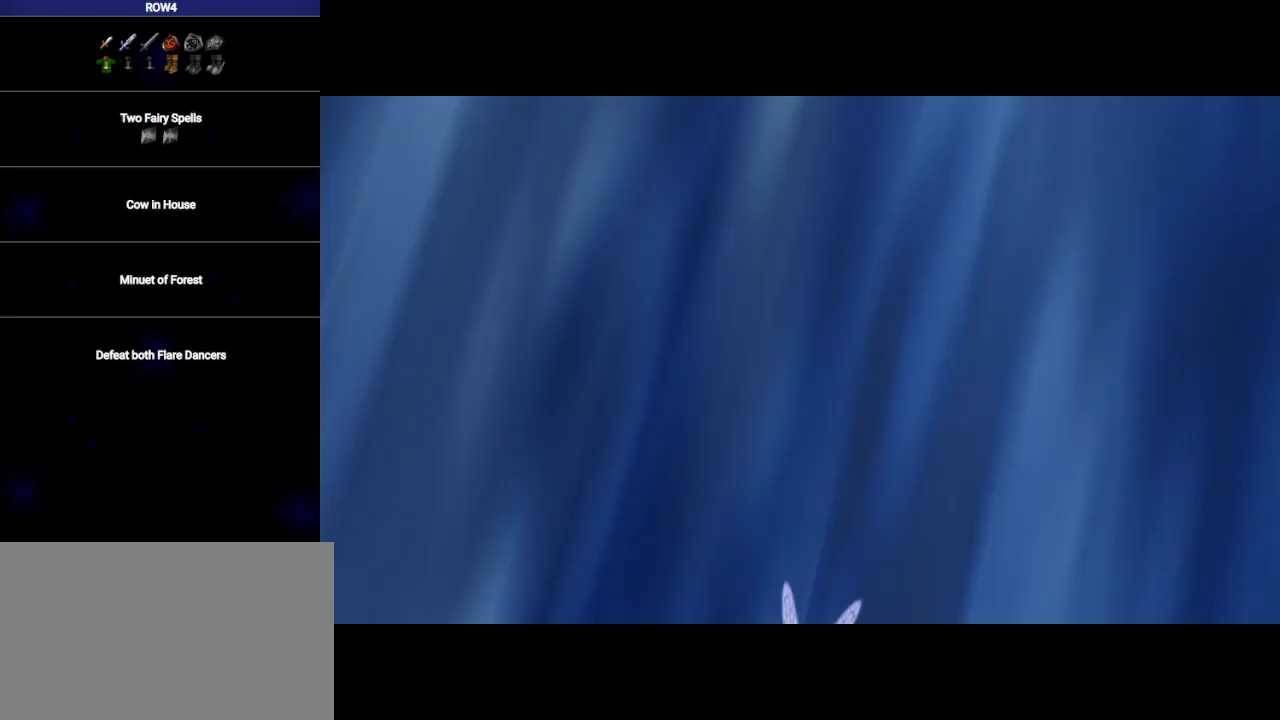
Gameplay with a controller (Nintendo layout); each line is a JSON object with the inputs held at the frame after it. "events" lists button and stick changes between this image and that frame as [ms after this image, input, new state], when the widget could be followed in between. Not read: L3 R3.
{"buttons": [], "left_stick": "center", "right_stick": "center", "events": [[33, "B", "down"], [67, "A", "down"], [133, "A", "up"], [133, "B", "up"], [183, "B", "down"], [217, "A", "down"], [283, "B", "up"], [317, "A", "up"], [383, "A", "down"], [383, "B", "down"], [450, "A", "up"], [450, "B", "up"]]}
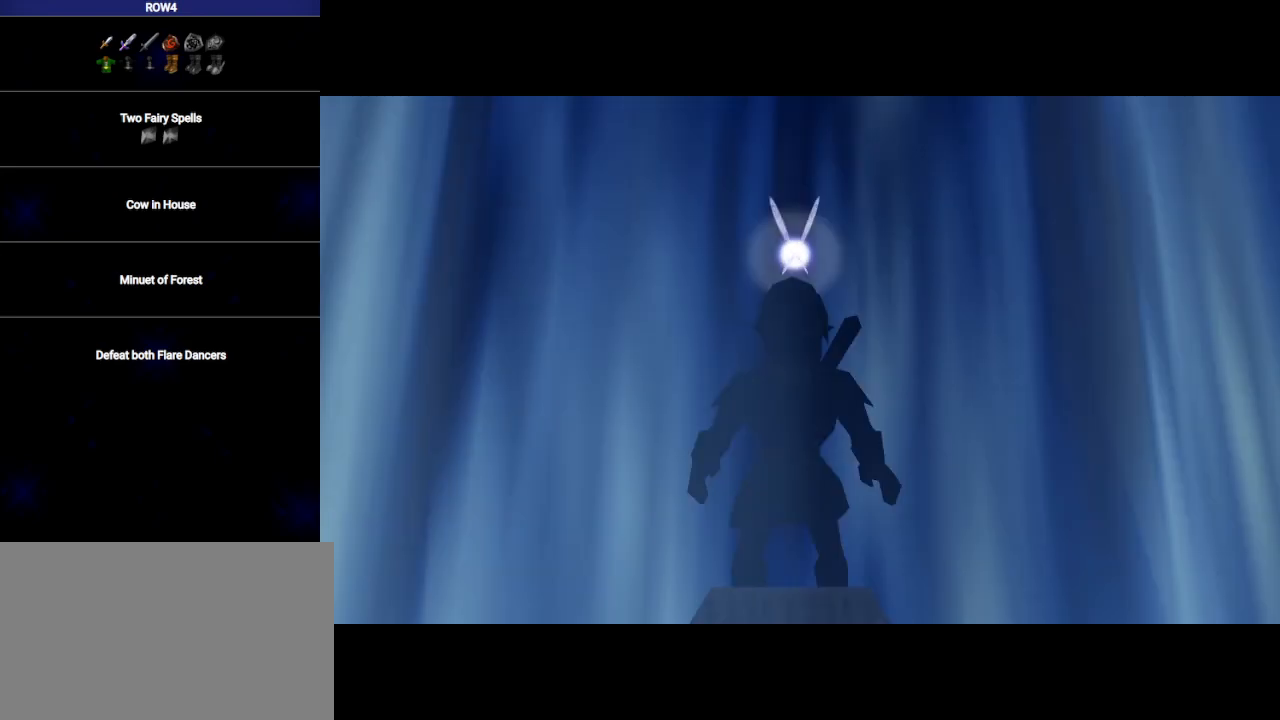
{"buttons": [], "left_stick": "center", "right_stick": "center", "events": [[50, "A", "down"], [50, "B", "down"], [100, "A", "up"], [100, "B", "up"], [200, "A", "down"], [200, "B", "down"], [250, "A", "up"], [250, "B", "up"], [383, "A", "down"], [383, "B", "down"], [450, "A", "up"], [450, "B", "up"]]}
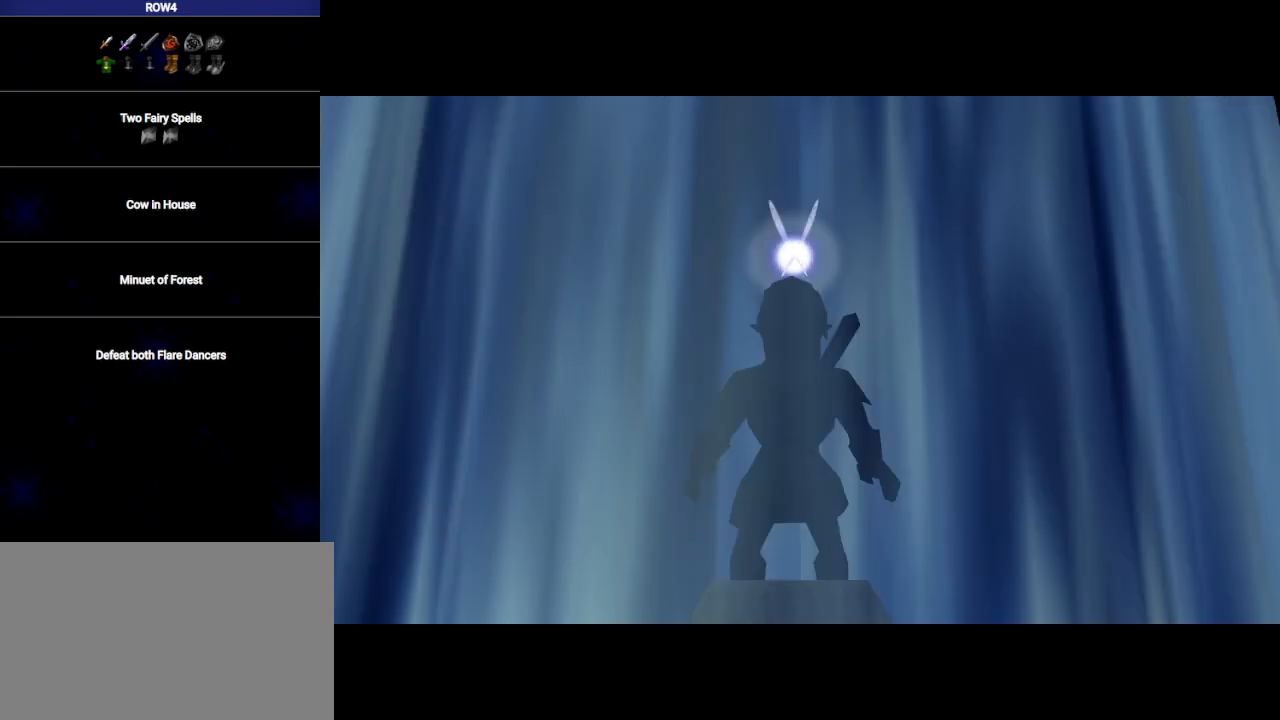
{"buttons": [], "left_stick": "center", "right_stick": "center", "events": [[33, "A", "down"], [67, "B", "down"], [100, "A", "up"], [100, "B", "up"], [233, "A", "down"], [233, "B", "down"], [267, "A", "up"], [267, "B", "up"], [383, "A", "down"], [383, "B", "down"], [450, "A", "up"], [450, "B", "up"]]}
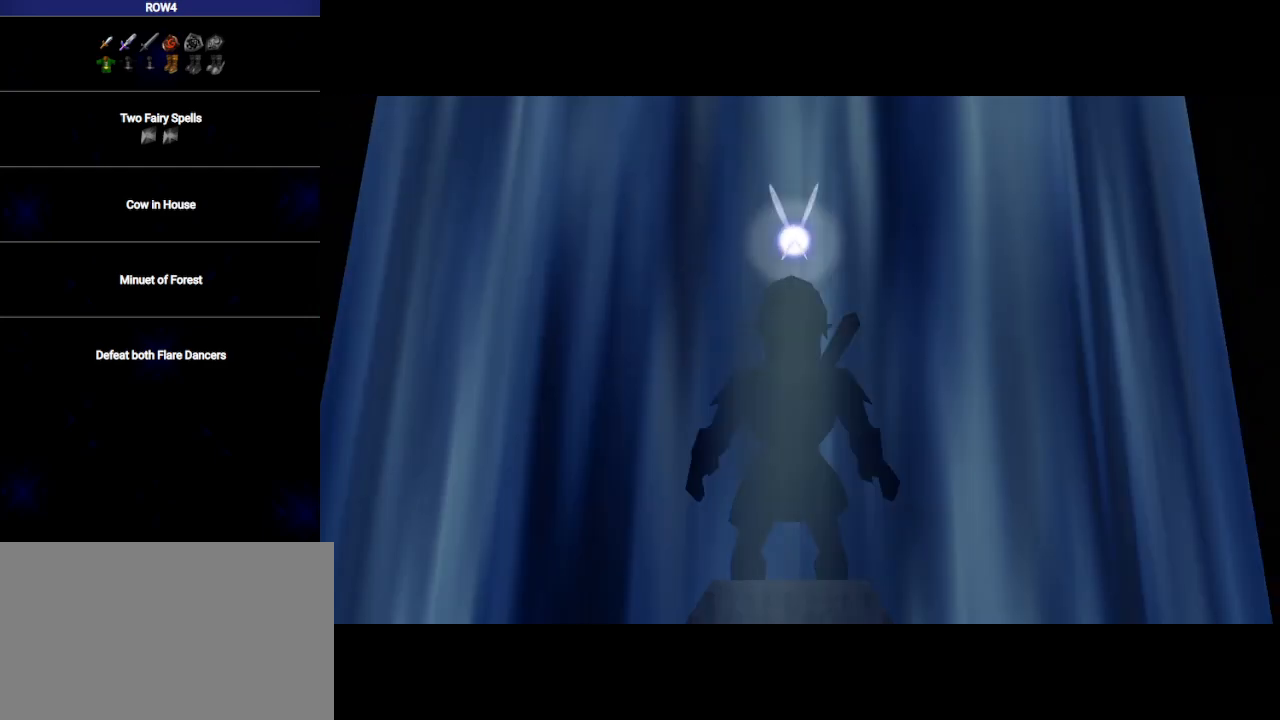
{"buttons": ["B"], "left_stick": "center", "right_stick": "center", "events": [[33, "A", "down"], [33, "B", "down"], [67, "B", "up"], [100, "A", "up"], [200, "B", "down"], [233, "A", "down"], [267, "A", "up"], [267, "B", "up"], [350, "A", "down"], [350, "B", "down"], [417, "B", "up"], [450, "A", "up"], [500, "B", "down"]]}
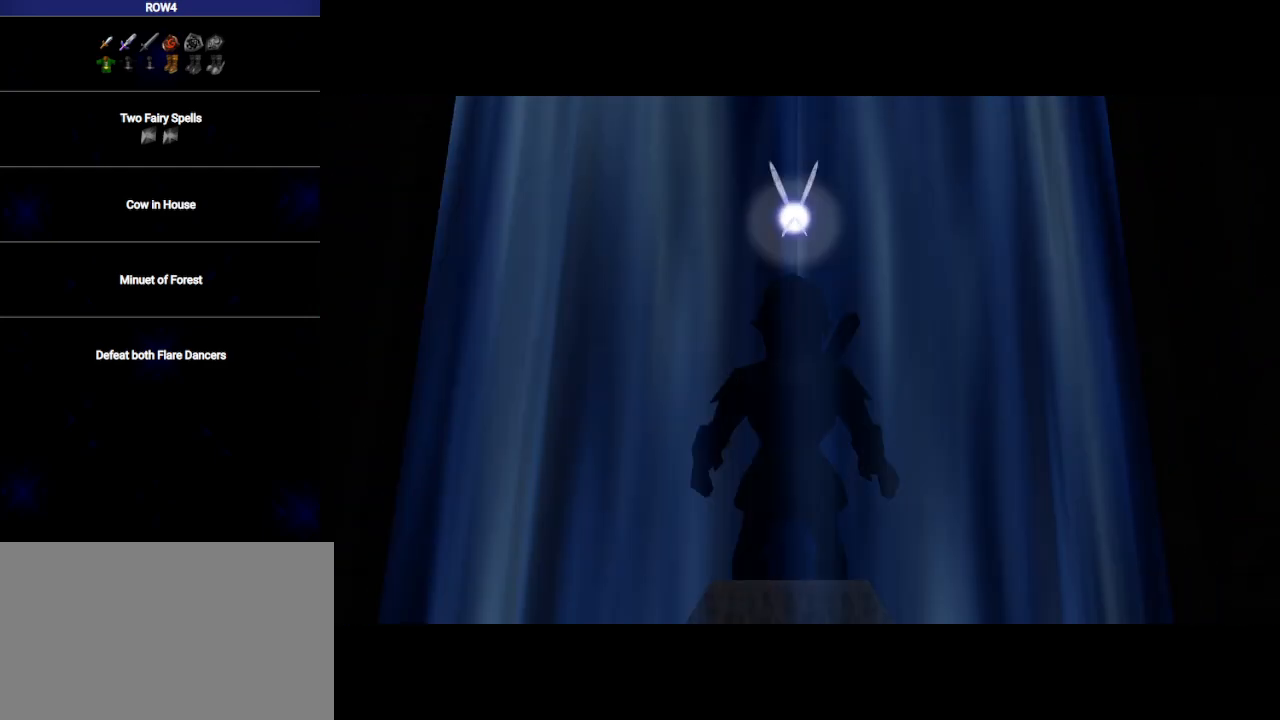
{"buttons": ["B"], "left_stick": "center", "right_stick": "center", "events": [[33, "A", "down"], [67, "B", "up"], [100, "A", "up"], [167, "B", "down"], [200, "A", "down"], [217, "B", "up"], [250, "A", "up"], [317, "B", "down"], [350, "A", "down"], [383, "B", "up"], [417, "A", "up"], [483, "B", "down"]]}
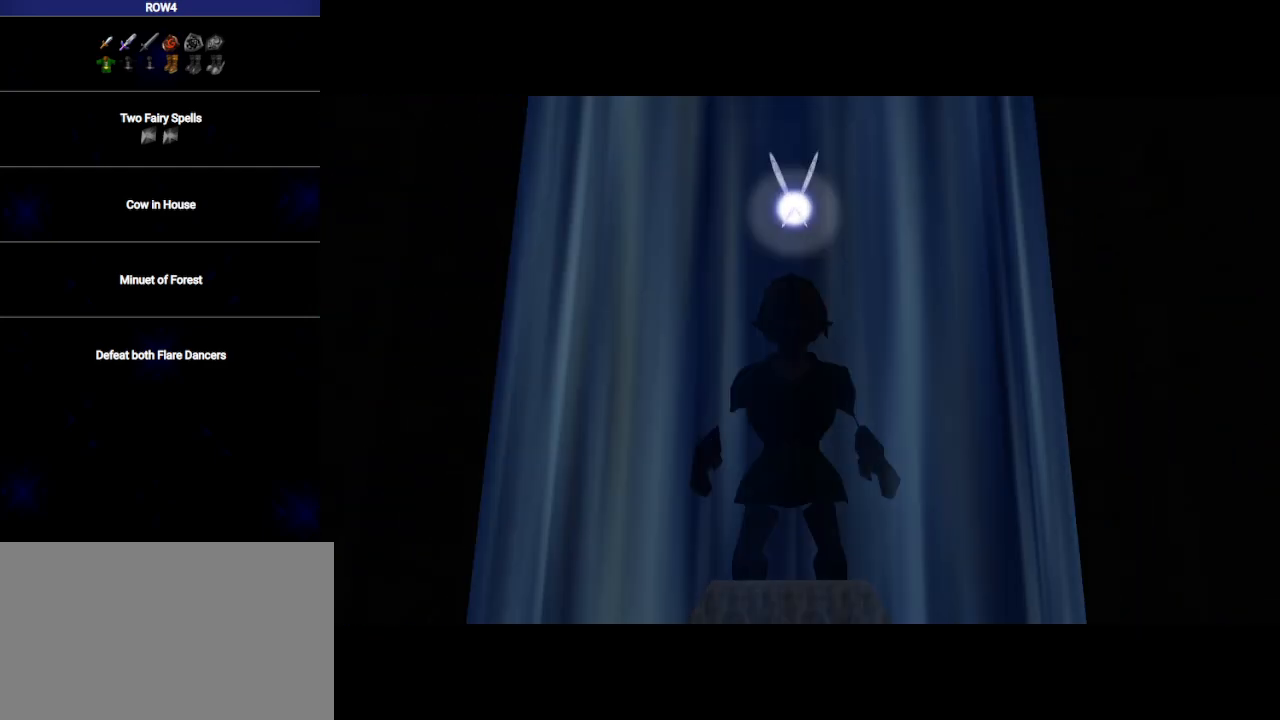
{"buttons": [], "left_stick": "center", "right_stick": "center", "events": [[17, "A", "down"], [50, "B", "up"], [83, "A", "up"], [133, "B", "down"], [167, "A", "down"], [217, "A", "up"], [217, "B", "up"], [283, "A", "down"], [283, "B", "down"], [350, "B", "up"], [383, "A", "up"], [483, "A", "down"], [483, "B", "down"], [500, "A", "up"], [500, "B", "up"]]}
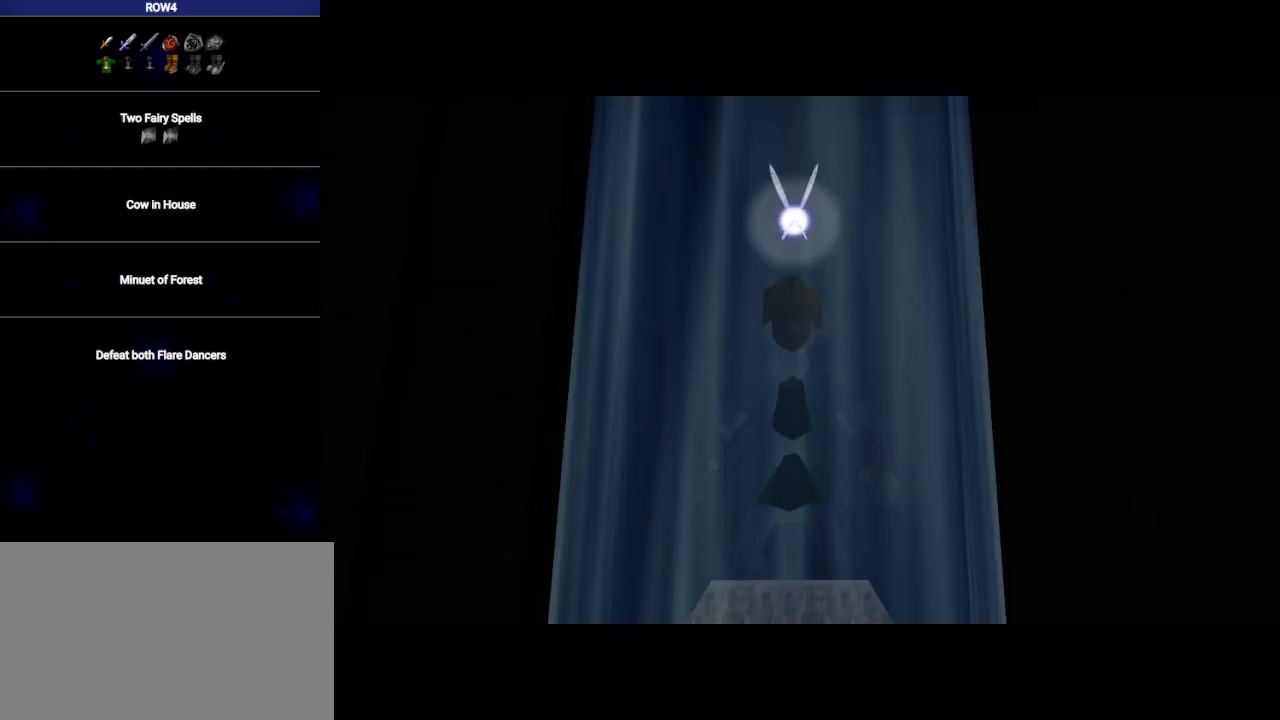
{"buttons": [], "left_stick": "center", "right_stick": "center", "events": [[133, "A", "down"], [133, "B", "down"], [167, "A", "up"], [200, "B", "up"], [283, "A", "down"], [283, "B", "down"], [350, "A", "up"], [350, "B", "up"], [450, "A", "down"], [450, "B", "down"], [500, "A", "up"], [500, "B", "up"]]}
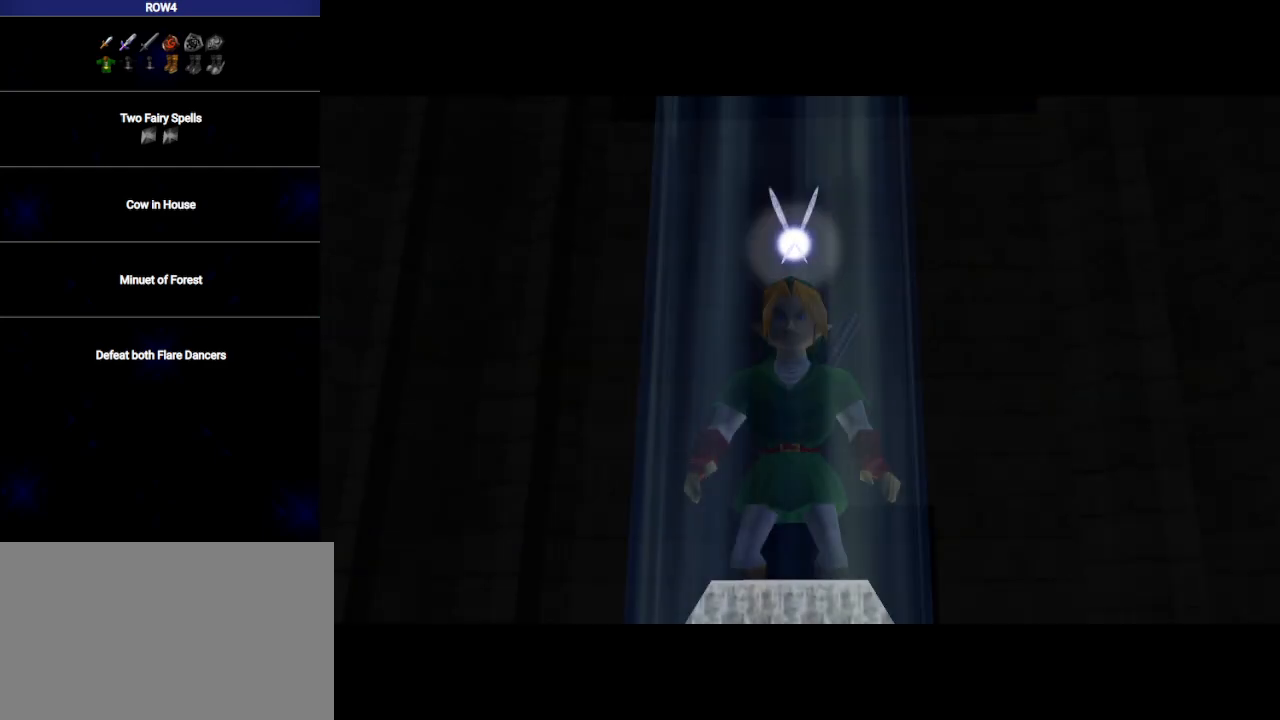
{"buttons": [], "left_stick": "center", "right_stick": "center", "events": [[100, "A", "down"], [100, "B", "down"], [167, "A", "up"], [200, "B", "up"], [267, "A", "down"], [267, "B", "down"], [317, "A", "up"], [317, "B", "up"], [417, "A", "down"], [417, "B", "down"], [467, "A", "up"], [467, "B", "up"]]}
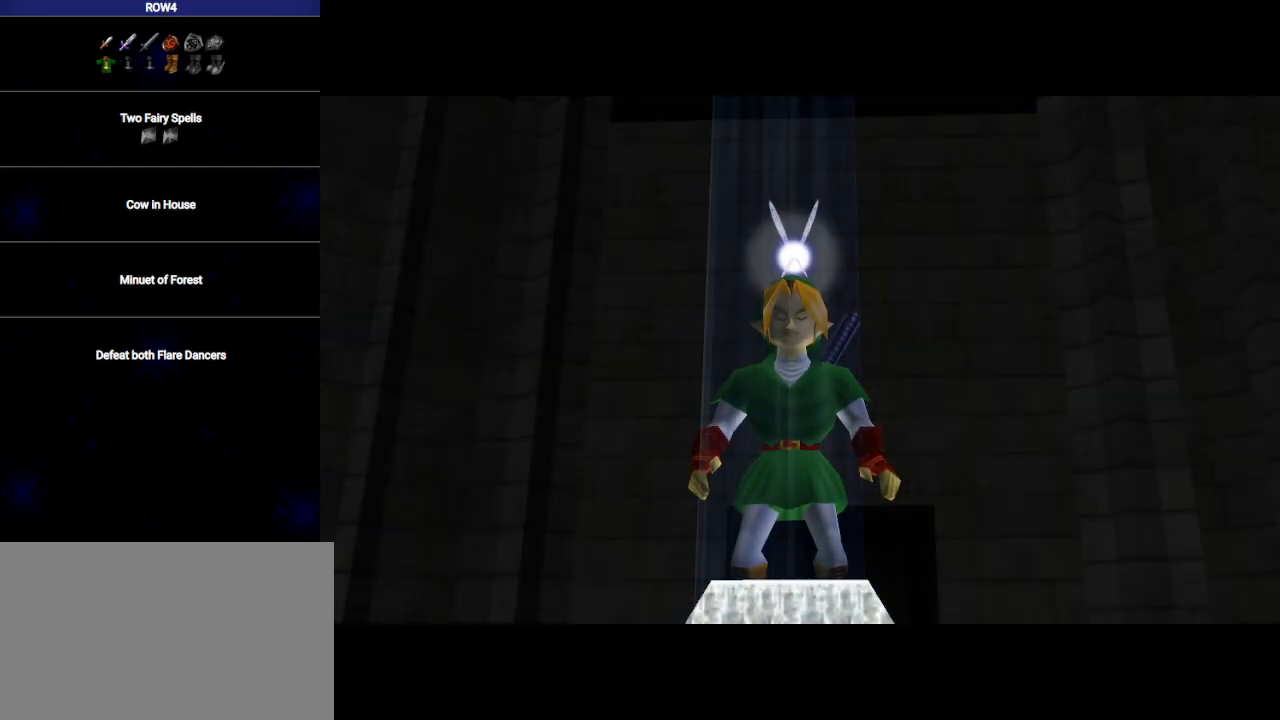
{"buttons": [], "left_stick": "center", "right_stick": "center", "events": [[67, "A", "down"], [67, "B", "down"], [133, "A", "up"], [133, "B", "up"], [217, "A", "down"], [217, "B", "down"], [283, "A", "up"], [283, "B", "up"], [383, "A", "down"], [383, "B", "down"], [417, "A", "up"], [483, "B", "up"]]}
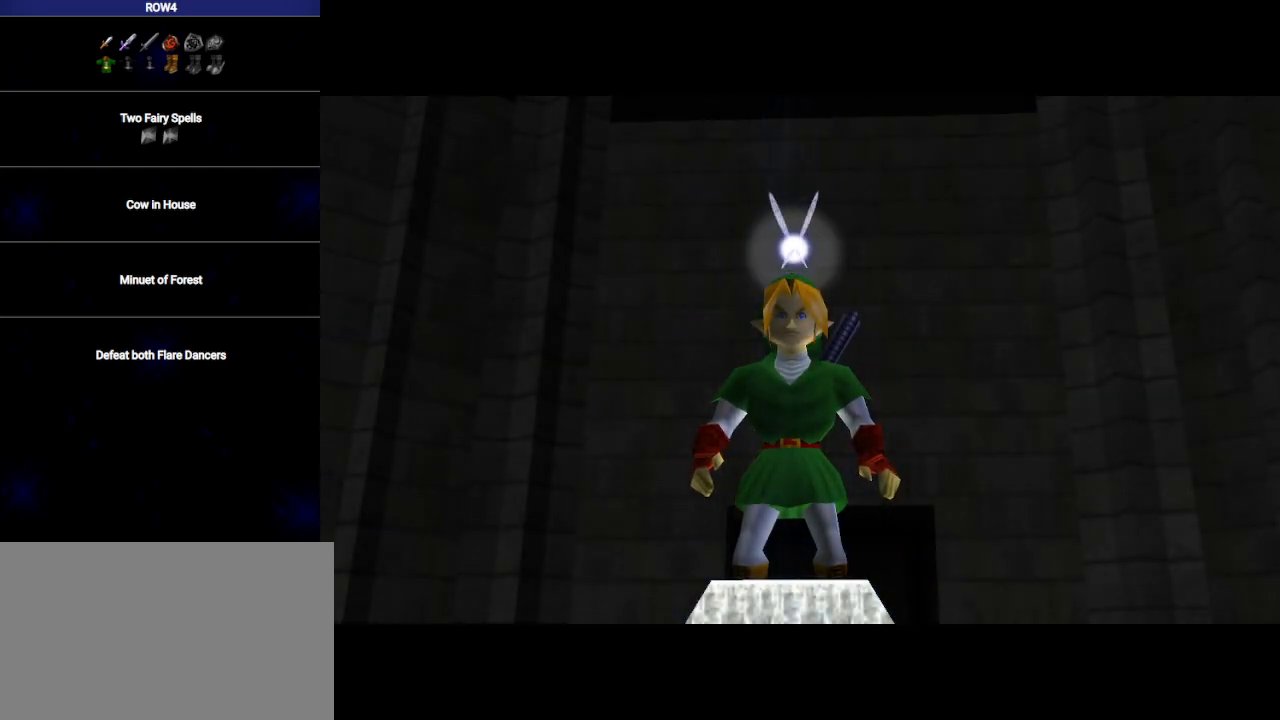
{"buttons": ["A"], "left_stick": "center", "right_stick": "center", "events": [[50, "A", "down"], [50, "B", "down"], [100, "A", "up"], [100, "B", "up"], [200, "A", "down"], [200, "B", "down"], [250, "A", "up"], [283, "B", "up"], [350, "A", "down"], [350, "B", "down"], [383, "A", "up"], [450, "B", "up"], [500, "A", "down"]]}
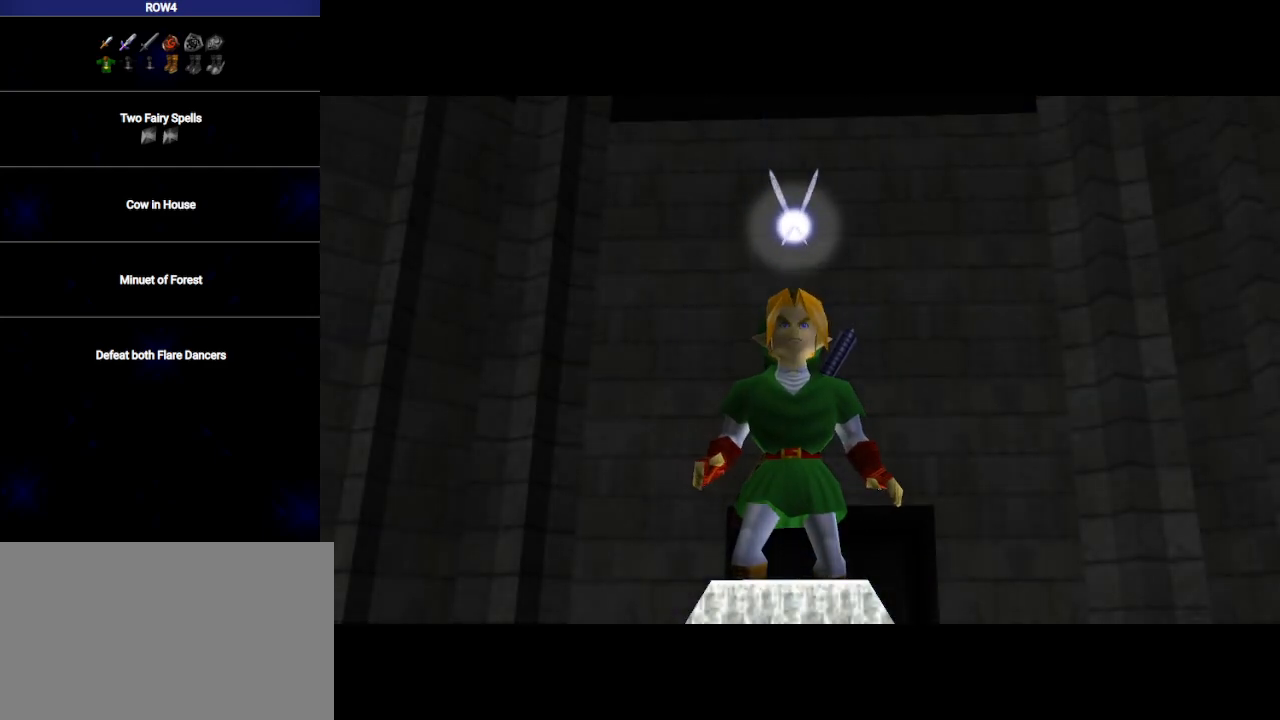
{"buttons": [], "left_stick": "center", "right_stick": "center", "events": [[33, "B", "down"], [67, "A", "up"], [100, "B", "up"], [167, "A", "down"], [200, "B", "down"], [233, "A", "up"], [300, "B", "up"], [350, "A", "down"], [350, "B", "down"], [383, "A", "up"], [450, "B", "up"]]}
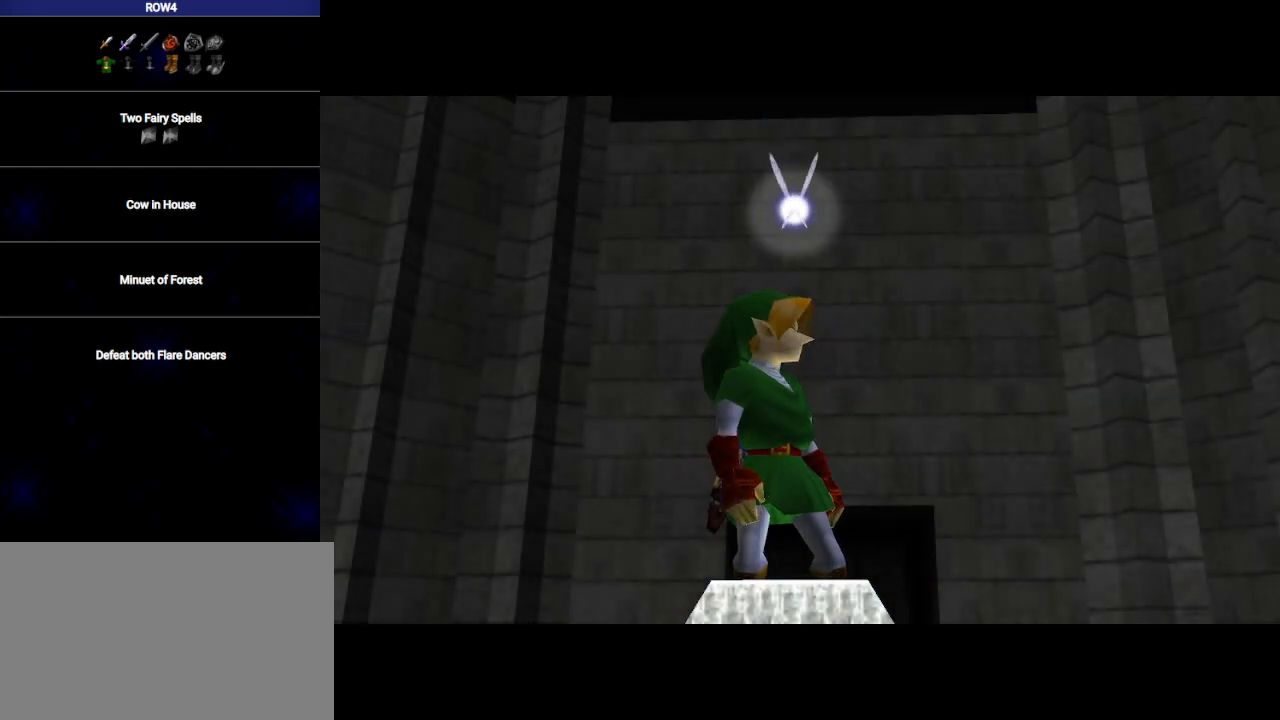
{"buttons": ["B"], "left_stick": "center", "right_stick": "center", "events": [[33, "B", "down"], [133, "B", "up"], [167, "B", "down"], [267, "B", "up"], [283, "A", "down"], [350, "A", "up"], [350, "B", "down"], [417, "B", "up"], [467, "A", "down"], [500, "A", "up"], [500, "B", "down"]]}
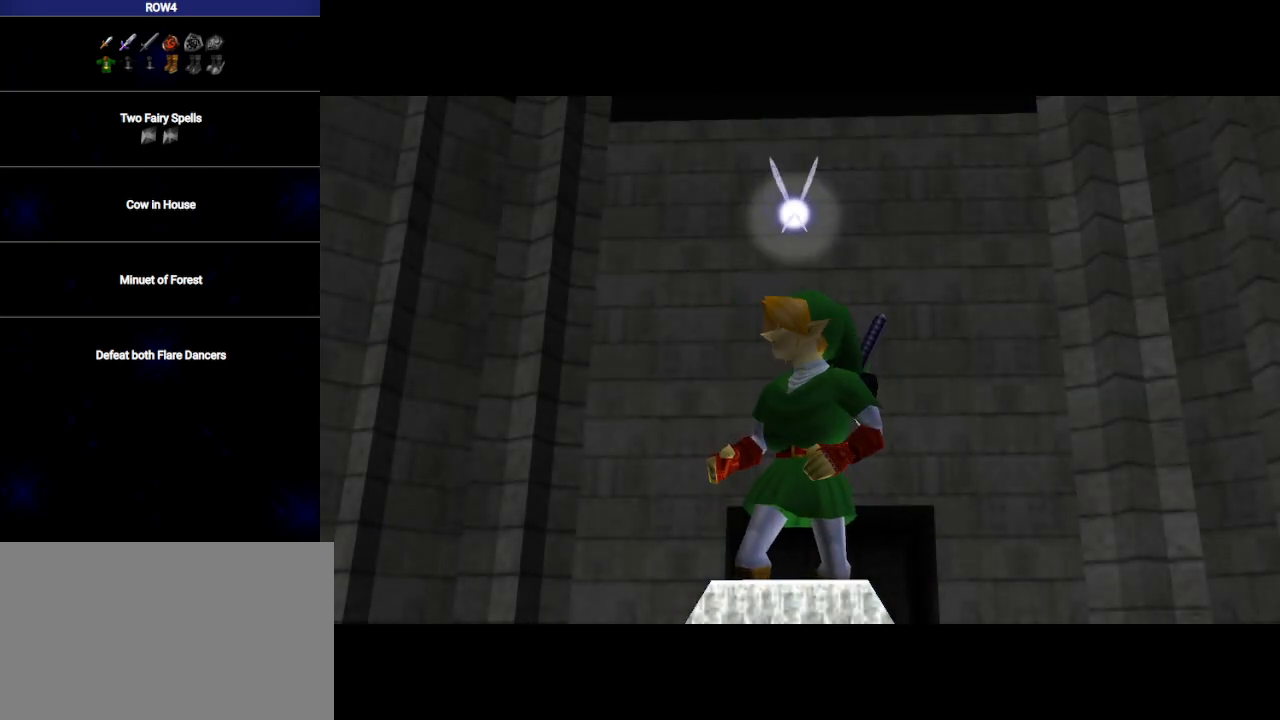
{"buttons": ["B"], "left_stick": "center", "right_stick": "center", "events": [[67, "B", "up"], [100, "A", "down"], [167, "A", "up"], [167, "B", "down"], [250, "A", "down"], [250, "B", "up"], [283, "A", "up"], [317, "B", "down"], [383, "A", "down"], [383, "B", "up"], [483, "A", "up"], [483, "B", "down"]]}
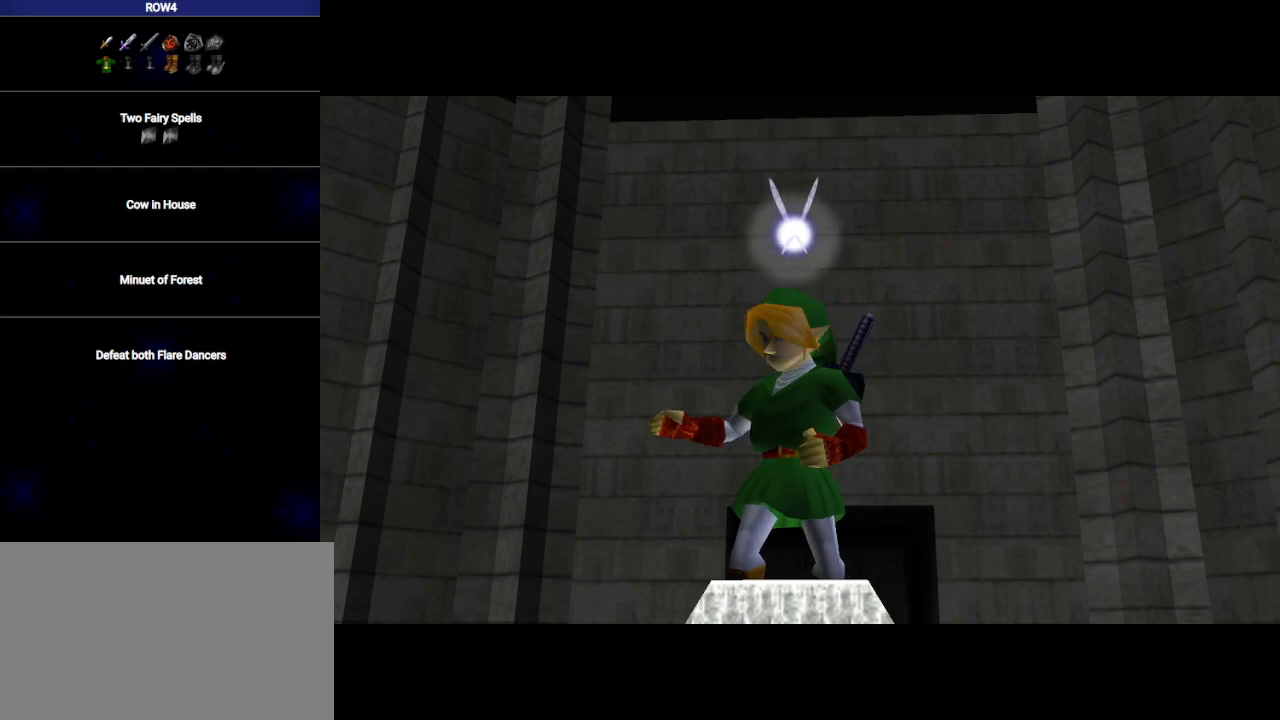
{"buttons": ["A", "B"], "left_stick": "center", "right_stick": "center", "events": [[50, "A", "down"], [50, "B", "up"], [133, "A", "up"], [133, "B", "down"], [200, "A", "down"], [217, "B", "up"], [250, "A", "up"], [317, "B", "down"], [383, "A", "down"], [383, "B", "up"], [417, "A", "up"], [483, "B", "down"], [500, "A", "down"]]}
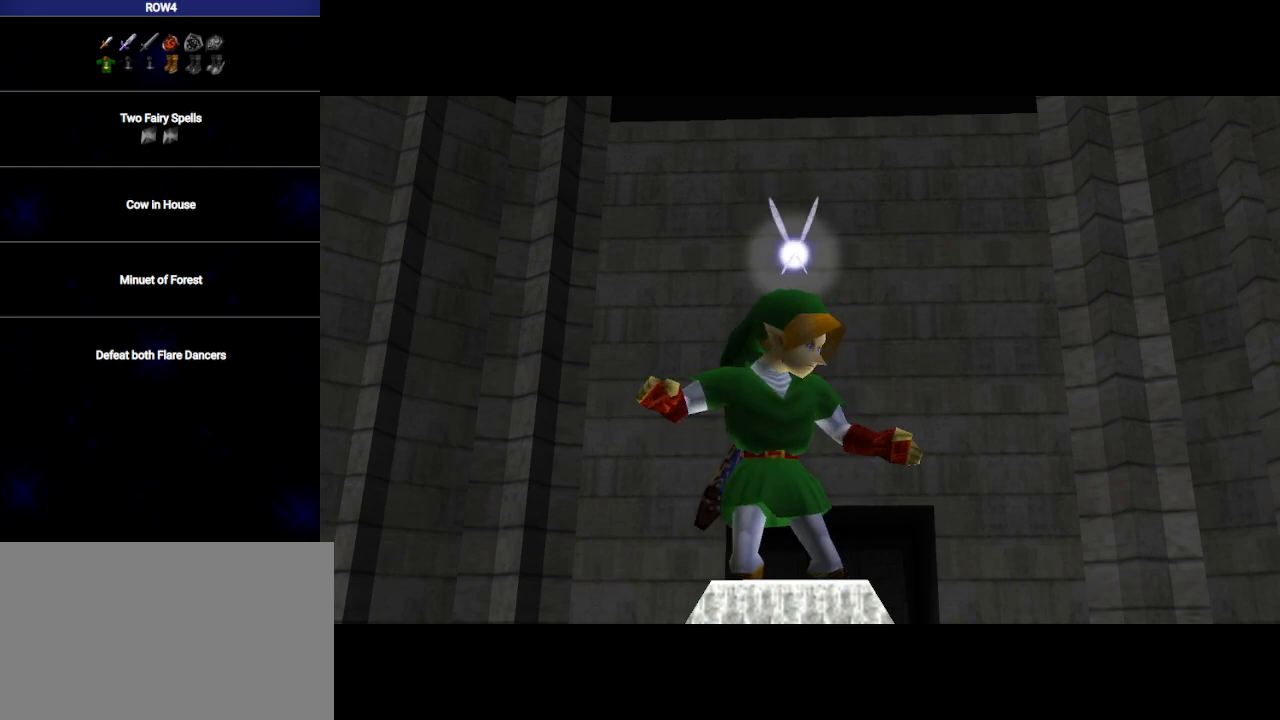
{"buttons": ["A", "B"], "left_stick": "center", "right_stick": "center", "events": [[67, "B", "up"], [100, "A", "up"], [133, "B", "down"], [200, "A", "down"], [233, "B", "up"], [267, "A", "up"], [317, "B", "down"], [383, "A", "down"], [383, "B", "up"], [417, "A", "up"], [483, "B", "down"], [500, "A", "down"]]}
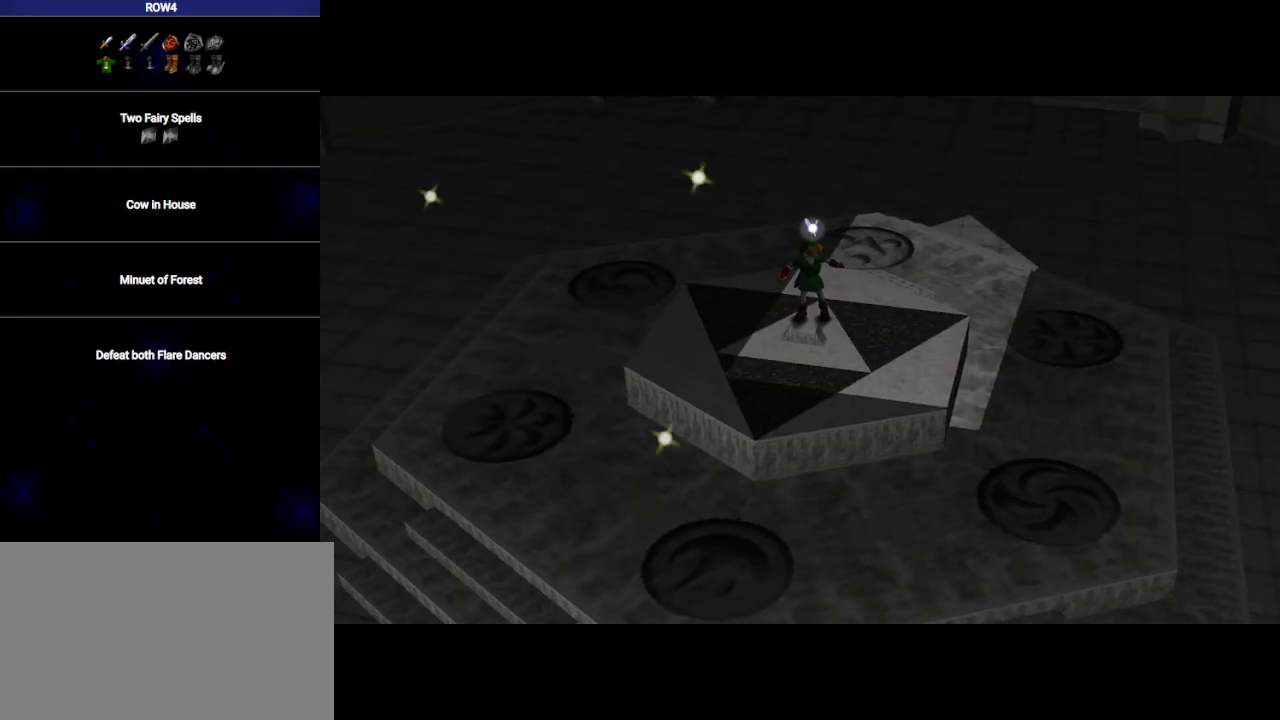
{"buttons": ["A", "B"], "left_stick": "center", "right_stick": "center", "events": [[33, "B", "up"], [100, "A", "up"], [167, "A", "down"], [167, "B", "down"], [200, "B", "up"], [267, "A", "up"], [317, "B", "down"], [350, "A", "down"], [383, "A", "up"], [383, "B", "up"], [500, "A", "down"], [500, "B", "down"]]}
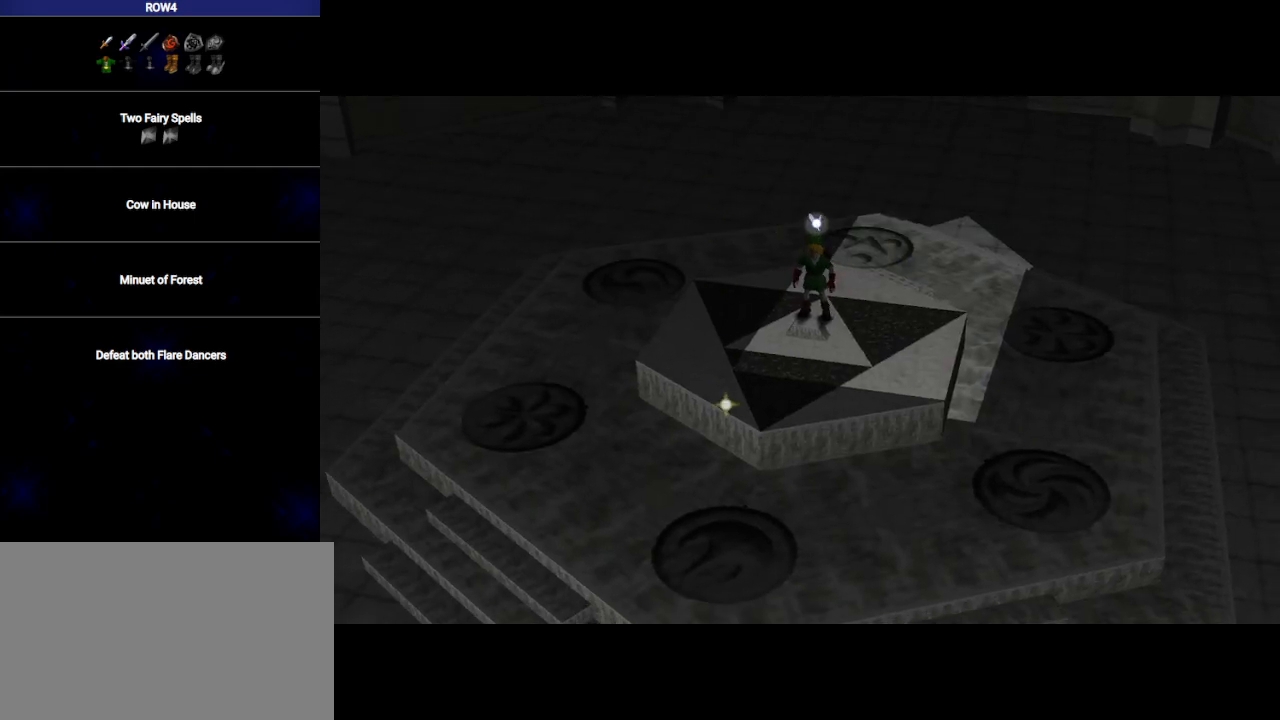
{"buttons": ["A", "B"], "left_stick": "center", "right_stick": "center", "events": [[67, "A", "up"], [67, "B", "up"], [167, "A", "down"], [167, "B", "down"], [200, "A", "up"], [200, "B", "up"], [283, "A", "down"], [317, "B", "down"], [350, "A", "up"], [383, "B", "up"], [450, "A", "down"], [483, "B", "down"]]}
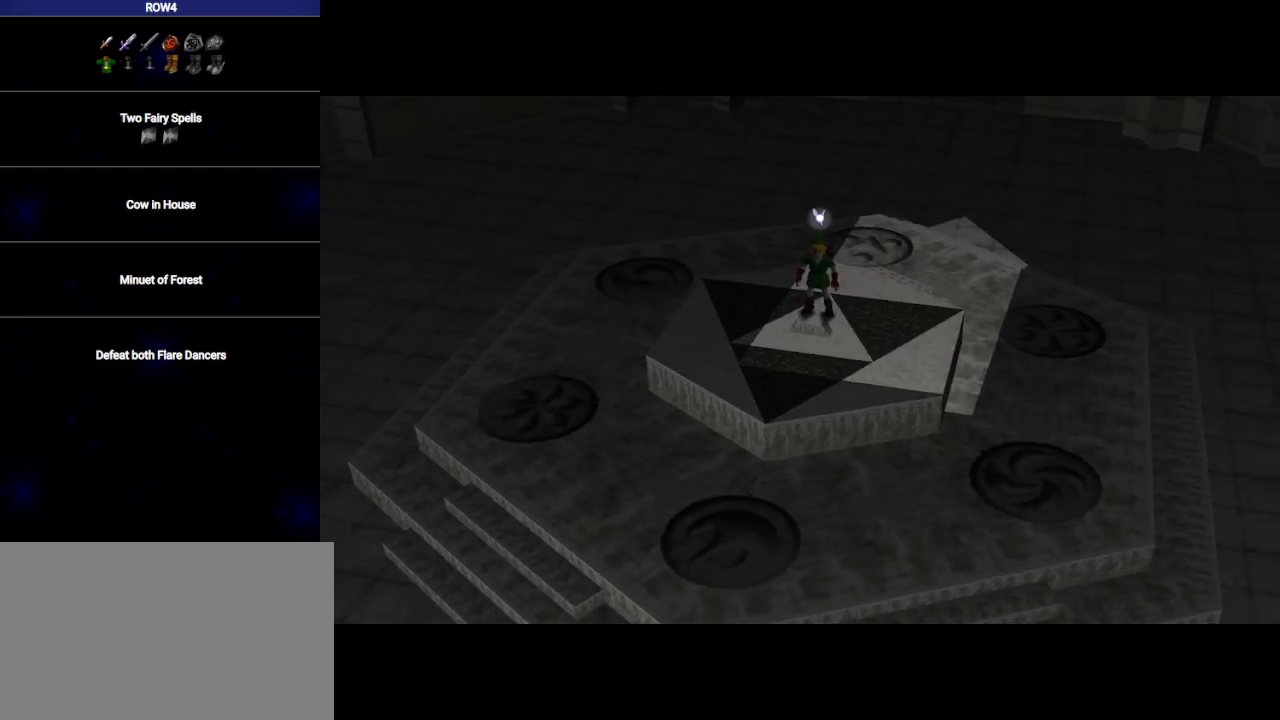
{"buttons": ["A"], "left_stick": "center", "right_stick": "center", "events": [[17, "A", "up"], [50, "B", "up"], [100, "A", "down"], [100, "B", "down"], [167, "A", "up"], [200, "B", "up"], [250, "A", "down"], [283, "B", "down"], [317, "A", "up"], [350, "B", "up"], [383, "A", "down"], [383, "B", "down"], [417, "A", "up"], [483, "B", "up"], [500, "A", "down"]]}
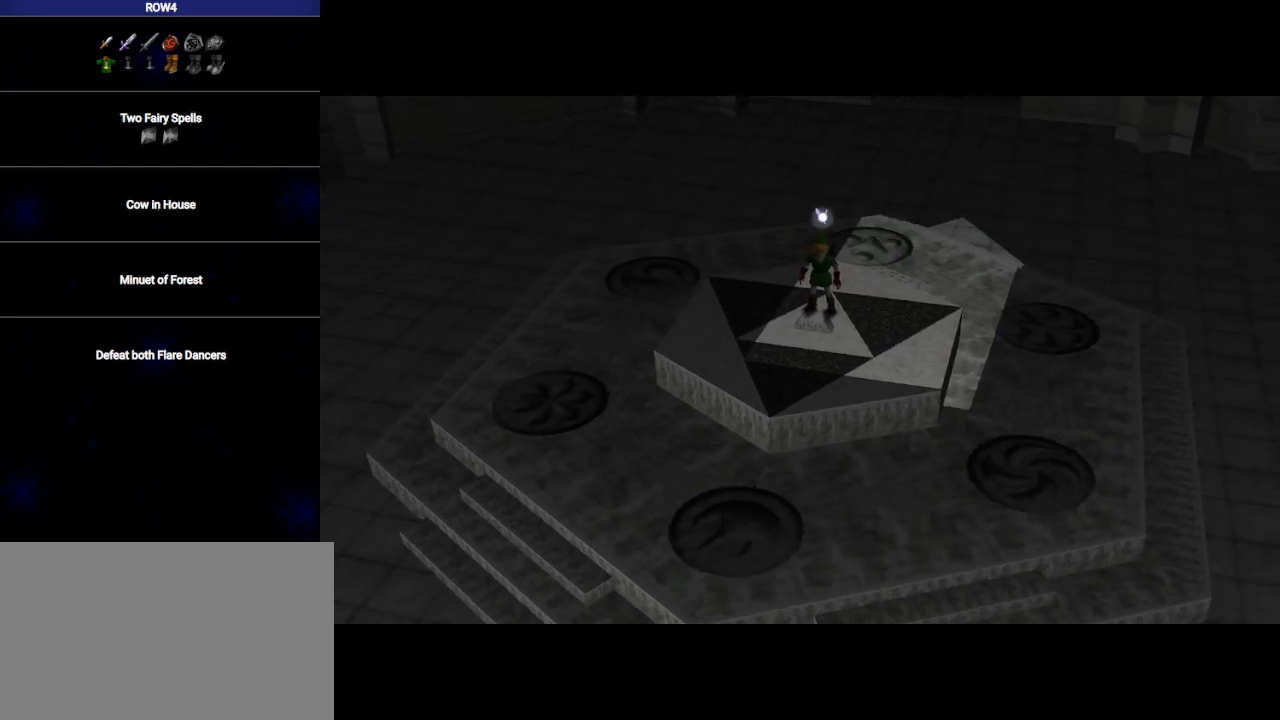
{"buttons": ["A"], "left_stick": "center", "right_stick": "center", "events": [[67, "A", "up"], [67, "B", "down"], [133, "B", "up"], [167, "A", "down"], [200, "B", "down"], [233, "A", "up"], [267, "B", "up"], [317, "A", "down"], [383, "A", "up"], [383, "B", "down"], [417, "B", "up"], [450, "A", "down"]]}
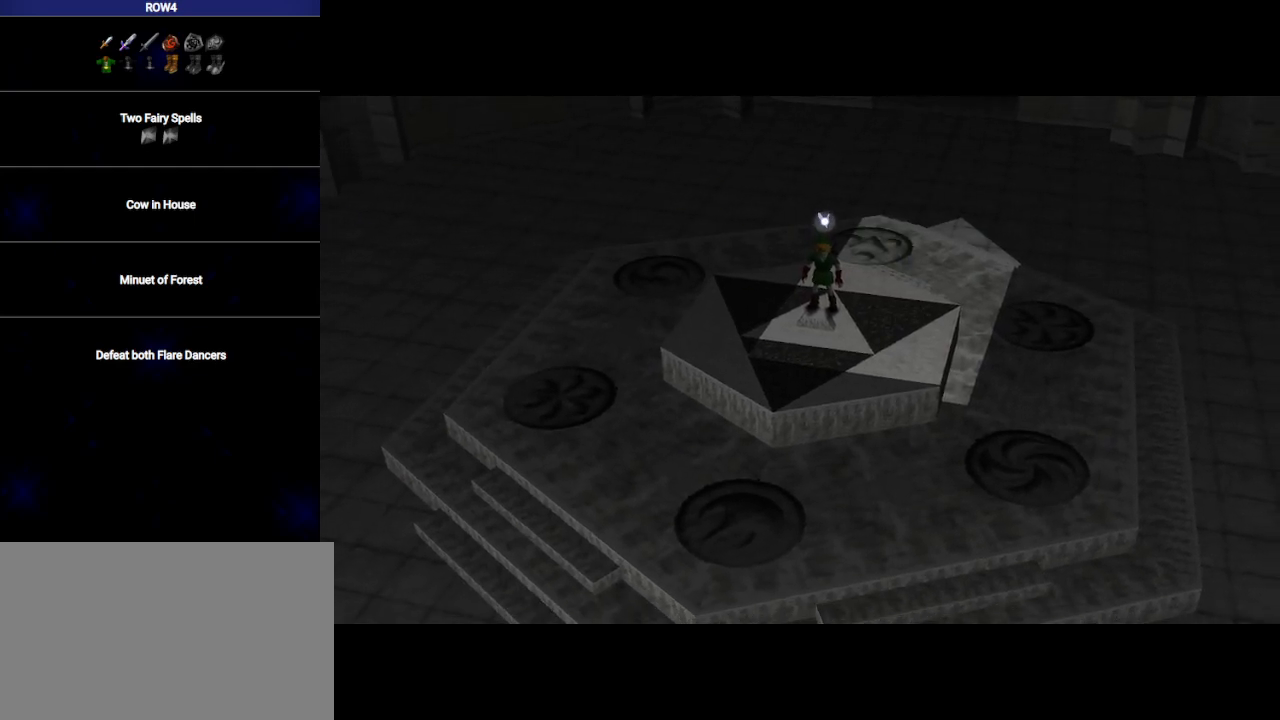
{"buttons": [], "left_stick": "center", "right_stick": "center", "events": [[33, "A", "up"], [33, "B", "down"], [67, "B", "up"], [133, "A", "down"], [167, "A", "up"], [167, "B", "down"], [233, "B", "up"], [267, "A", "down"], [317, "A", "up"], [317, "B", "down"], [383, "B", "up"], [417, "A", "down"], [450, "A", "up"], [450, "B", "down"], [500, "B", "up"]]}
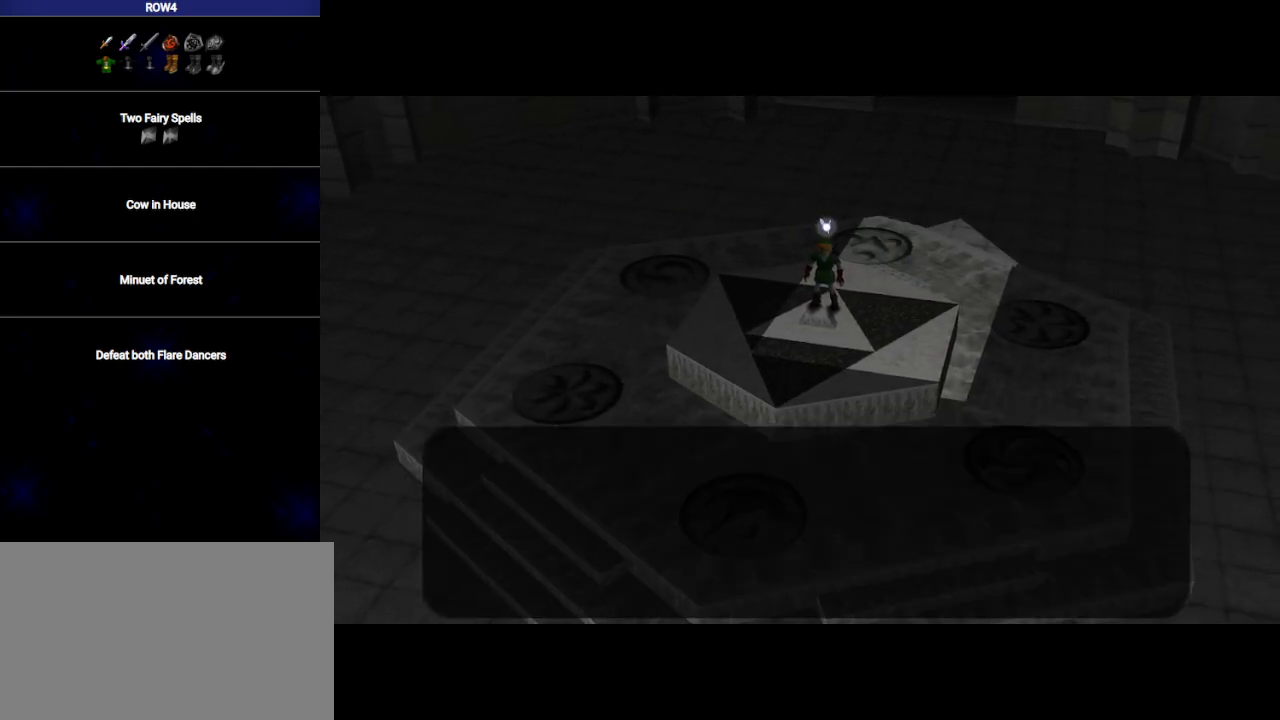
{"buttons": ["A"], "left_stick": "center", "right_stick": "center", "events": [[33, "A", "down"], [100, "B", "down"], [133, "A", "up"], [133, "B", "up"], [217, "A", "down"], [217, "B", "down"], [250, "A", "up"], [283, "B", "up"], [350, "A", "down"], [350, "B", "down"], [383, "A", "up"], [450, "B", "up"], [483, "A", "down"]]}
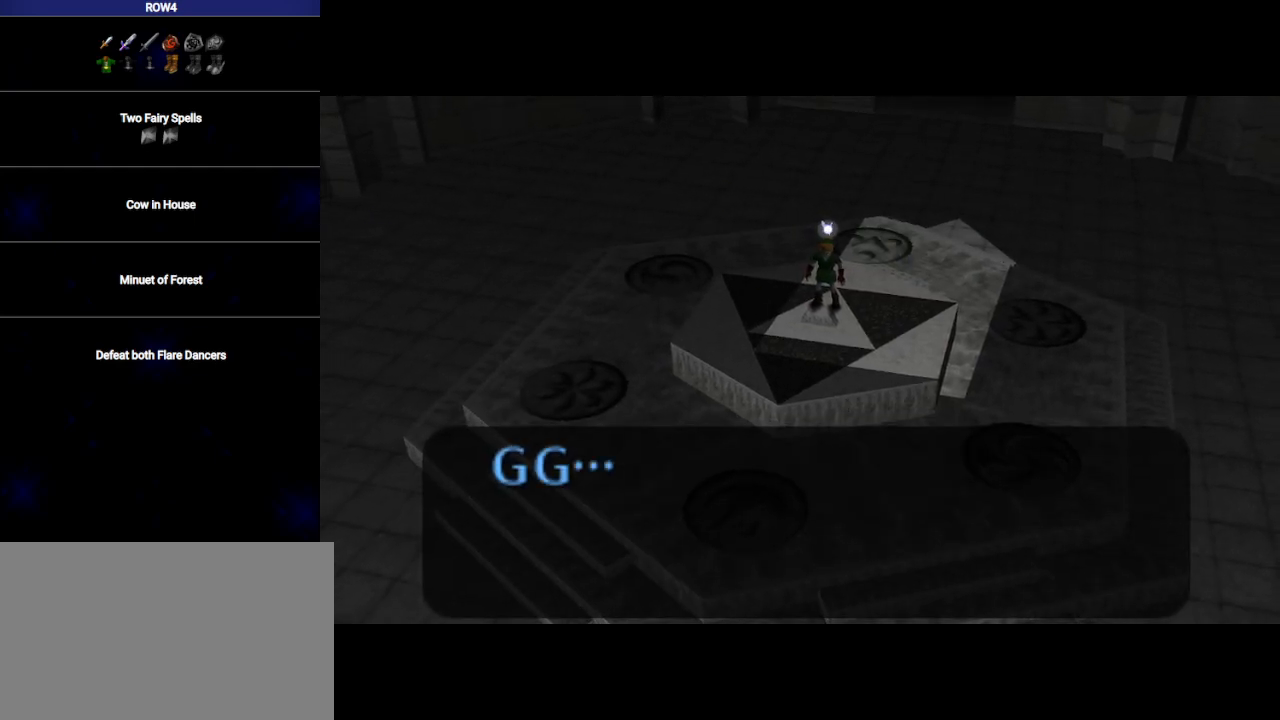
{"buttons": ["B"], "left_stick": "center", "right_stick": "center", "events": [[17, "B", "down"], [50, "A", "up"], [100, "A", "down"], [100, "B", "up"], [167, "B", "down"], [200, "A", "up"], [217, "B", "up"], [250, "A", "down"], [283, "A", "up"], [317, "B", "down"], [417, "A", "down"], [417, "B", "up"], [467, "A", "up"], [500, "B", "down"]]}
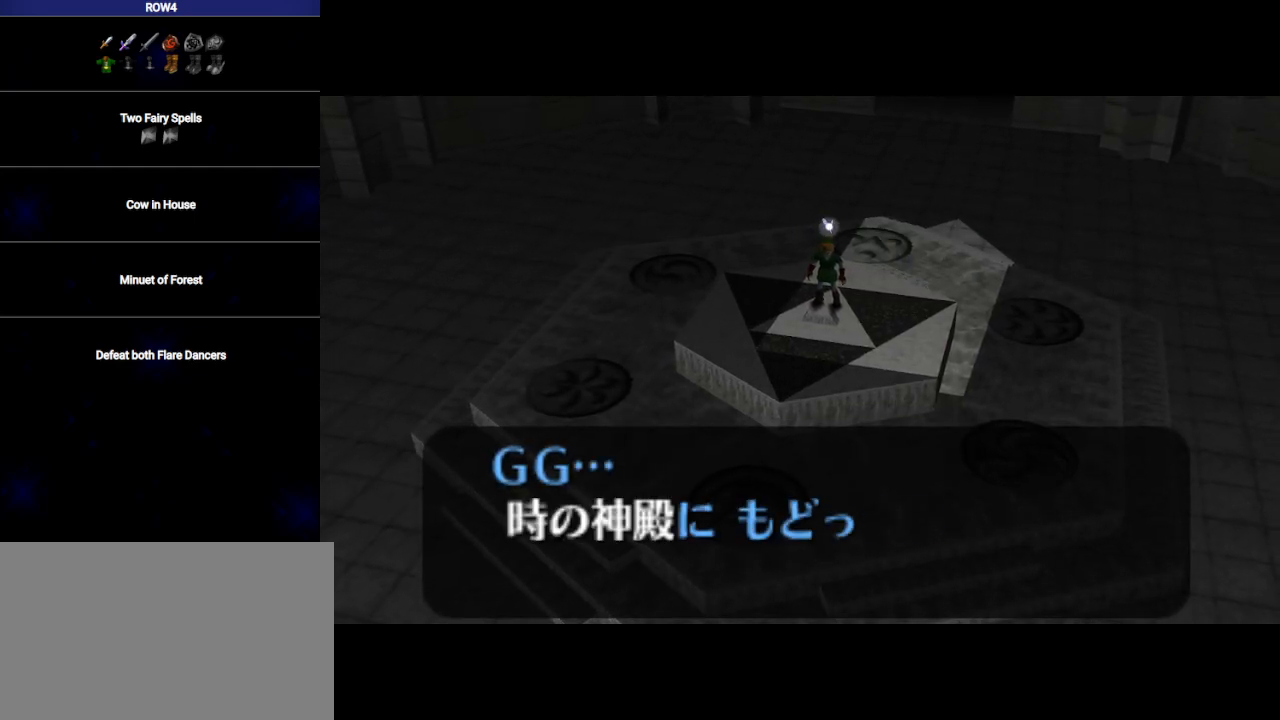
{"buttons": ["B"], "left_stick": "center", "right_stick": "center", "events": [[67, "A", "down"], [67, "B", "up"], [133, "A", "up"], [167, "B", "down"], [200, "A", "down"], [200, "B", "up"], [300, "A", "up"], [300, "B", "down"], [350, "B", "up"], [383, "A", "down"], [450, "A", "up"], [450, "B", "down"]]}
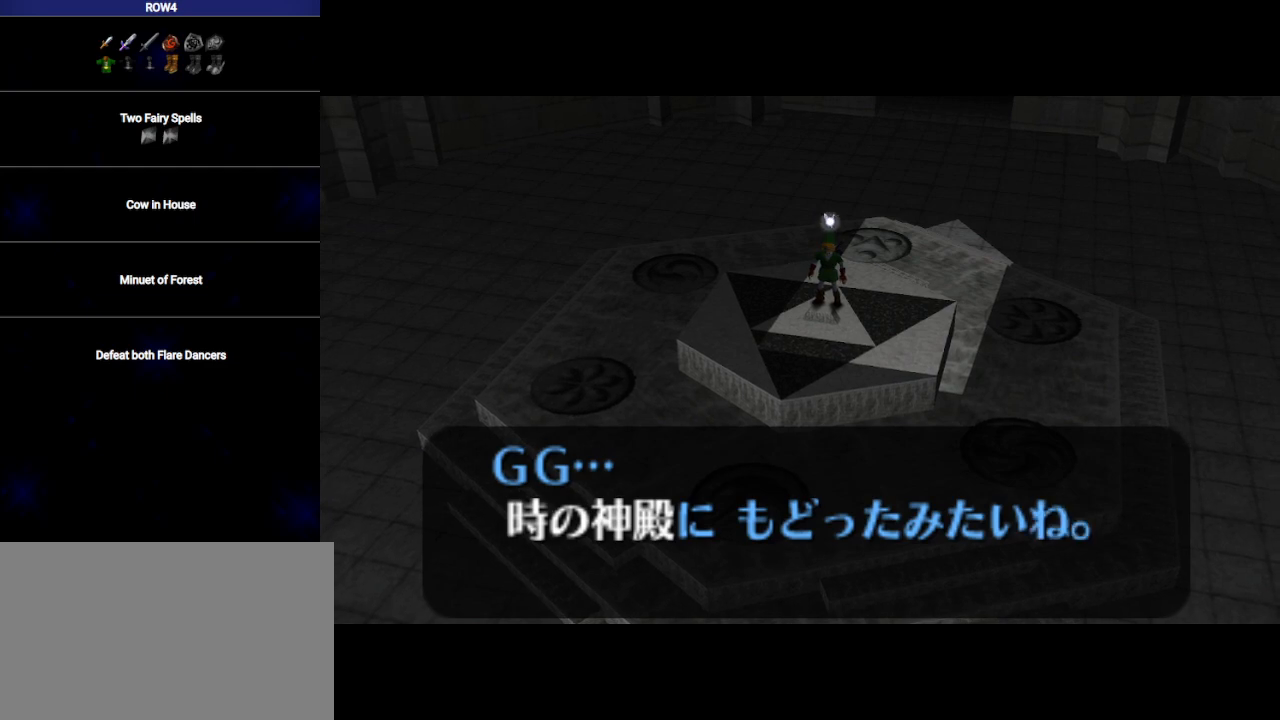
{"buttons": ["A"], "left_stick": "center", "right_stick": "center", "events": [[17, "B", "up"], [33, "A", "down"], [100, "A", "up"], [100, "B", "down"], [167, "A", "down"], [167, "B", "up"], [267, "A", "up"], [267, "B", "down"], [317, "B", "up"], [350, "A", "down"], [417, "A", "up"], [417, "B", "down"], [467, "A", "down"], [500, "B", "up"]]}
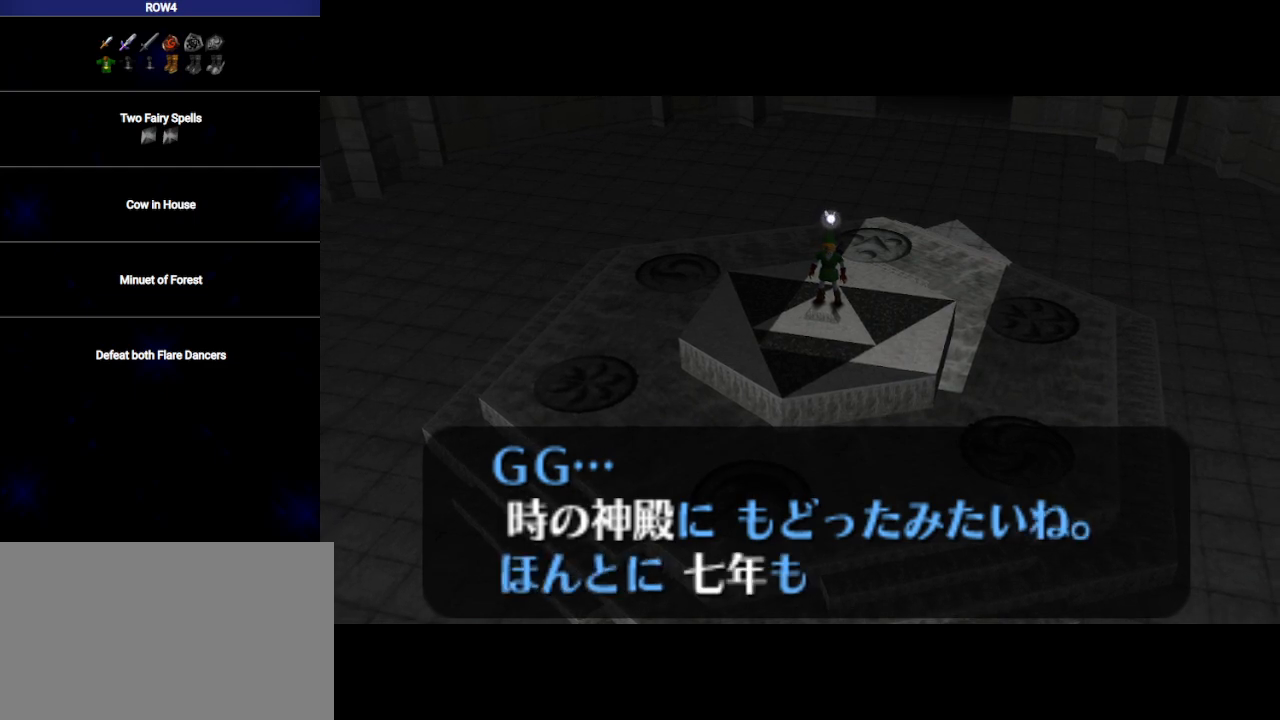
{"buttons": ["A"], "left_stick": "center", "right_stick": "center", "events": [[67, "A", "up"], [67, "B", "down"], [133, "A", "down"], [167, "B", "up"], [217, "A", "up"], [217, "B", "down"], [317, "A", "down"], [317, "B", "up"], [383, "A", "up"], [383, "B", "down"], [483, "A", "down"], [483, "B", "up"]]}
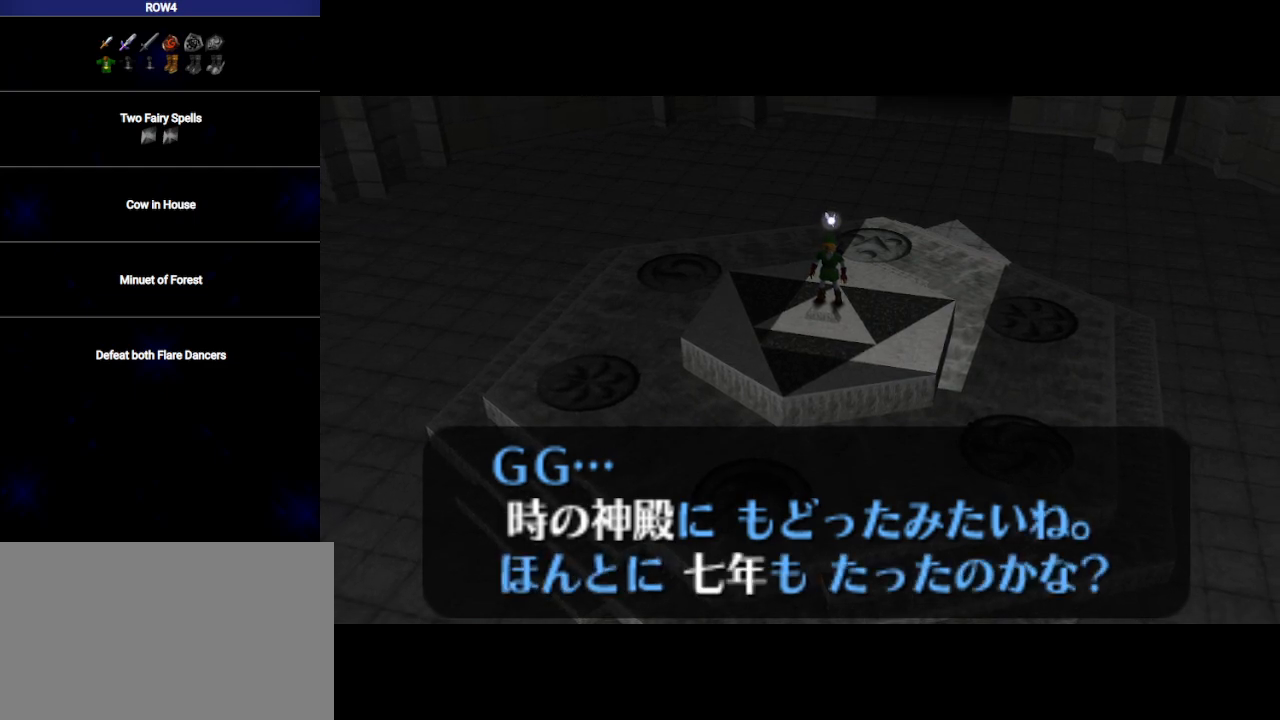
{"buttons": [], "left_stick": "center", "right_stick": "center", "events": [[17, "A", "up"], [50, "B", "down"], [100, "A", "down"], [167, "B", "up"], [200, "A", "up"], [217, "B", "down"], [250, "A", "down"], [317, "B", "up"], [350, "A", "up"], [417, "B", "down"], [450, "A", "down"], [500, "A", "up"], [500, "B", "up"]]}
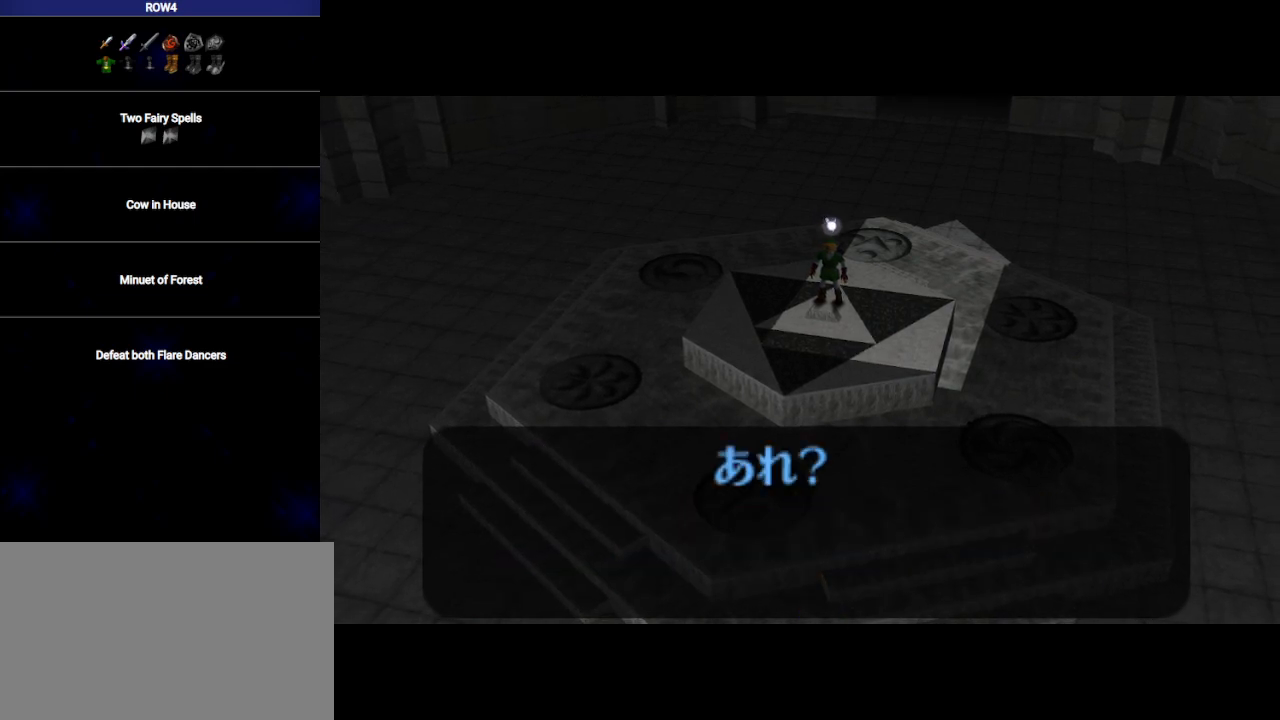
{"buttons": [], "left_stick": "center", "right_stick": "center", "events": [[67, "B", "down"], [100, "A", "down"], [167, "A", "up"], [167, "B", "up"], [233, "A", "down"], [233, "B", "down"], [283, "A", "up"], [317, "B", "up"], [383, "A", "down"], [383, "B", "down"], [450, "A", "up"], [483, "B", "up"]]}
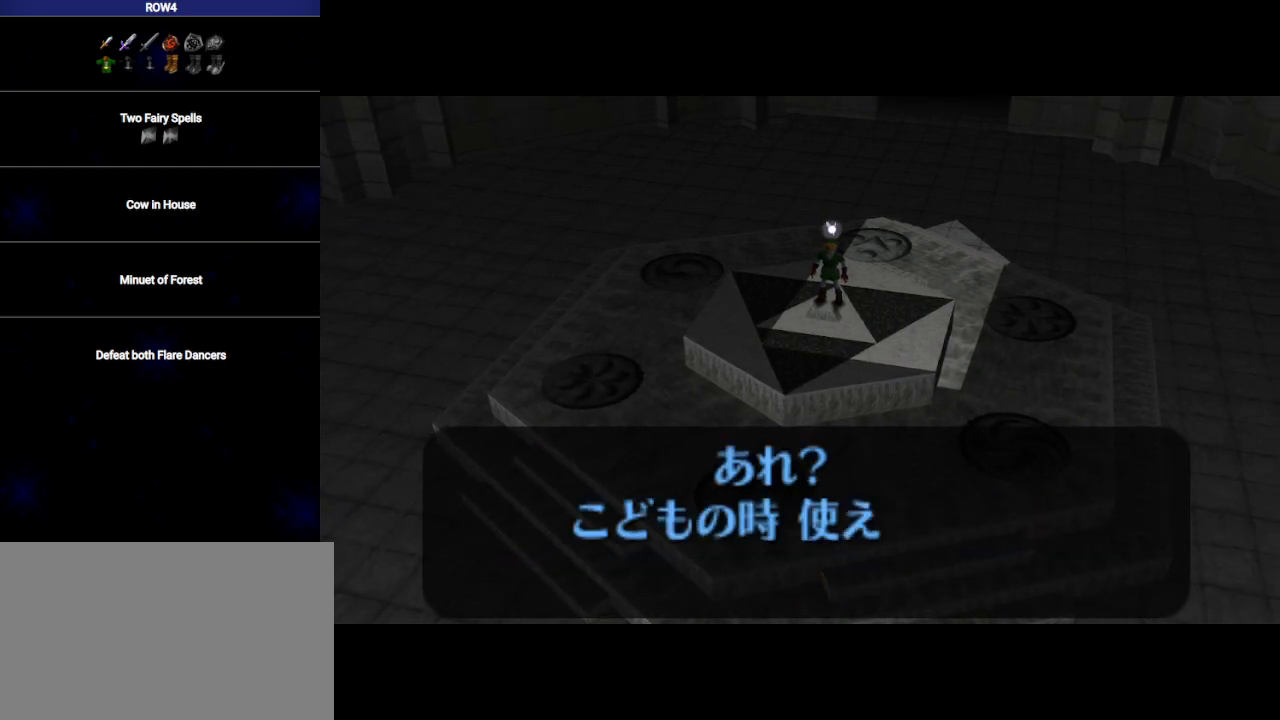
{"buttons": [], "left_stick": "center", "right_stick": "center", "events": [[33, "A", "down"], [67, "A", "up"], [67, "B", "down"], [133, "B", "up"], [167, "A", "down"], [233, "A", "up"], [233, "B", "down"], [283, "B", "up"], [317, "A", "down"], [350, "A", "up"], [383, "B", "down"], [450, "A", "down"], [450, "B", "up"], [500, "A", "up"]]}
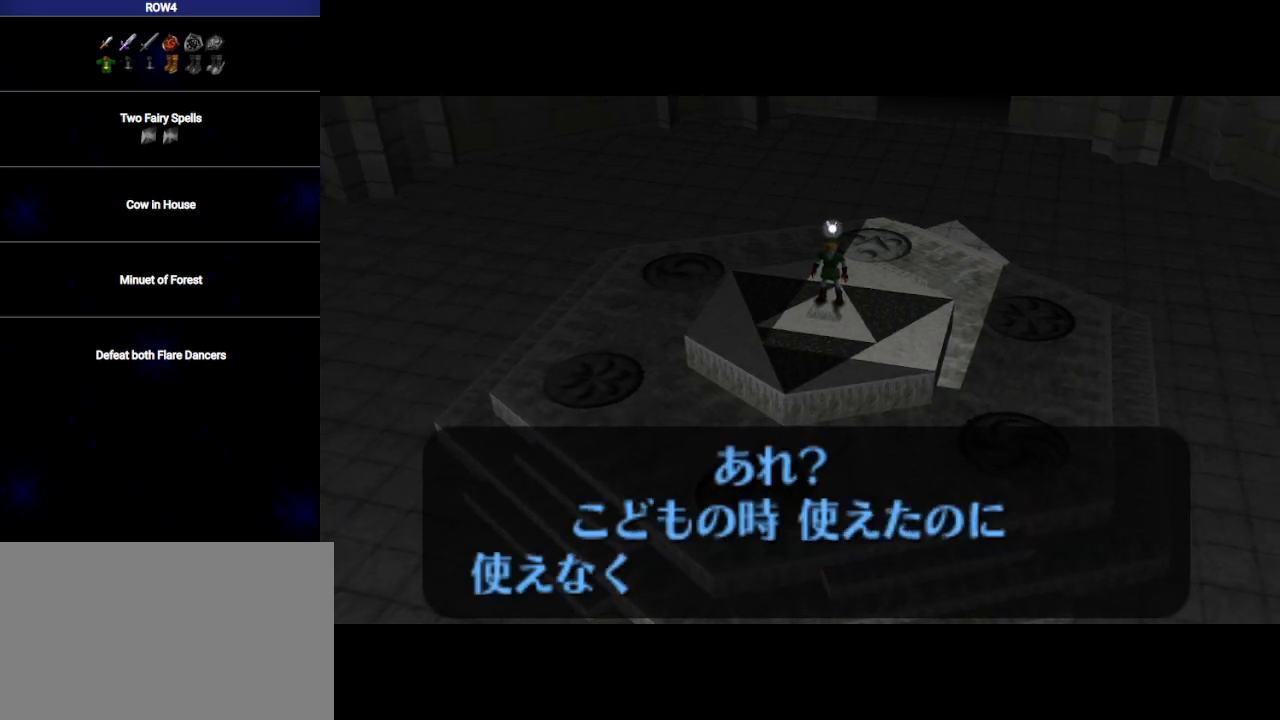
{"buttons": [], "left_stick": "center", "right_stick": "center", "events": [[33, "B", "down"], [100, "A", "down"], [133, "B", "up"], [167, "A", "up"], [200, "B", "down"], [250, "A", "down"], [283, "A", "up"], [283, "B", "up"], [350, "B", "down"], [383, "A", "down"], [450, "A", "up"], [450, "B", "up"]]}